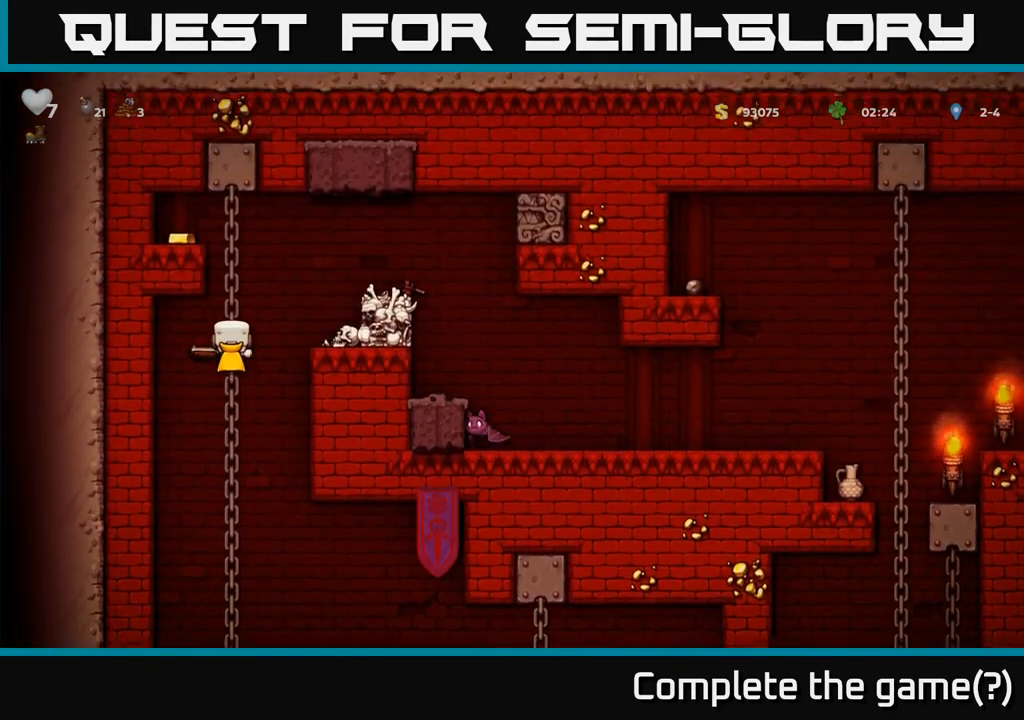
Gameplay with a controller (Xbox layout); each line is a JSON object with the inputs held at the frame after it. "events" lists button and stick changes between this image and that frame as [ms after this image, input, new state], when the widget could be followed in between. Not read: right_stick.
{"buttons": [], "left_stick": "down", "events": [[150, "left_stick", "right"], [217, "X", "down"], [317, "left_stick", "center"], [333, "X", "up"], [467, "left_stick", "down"]]}
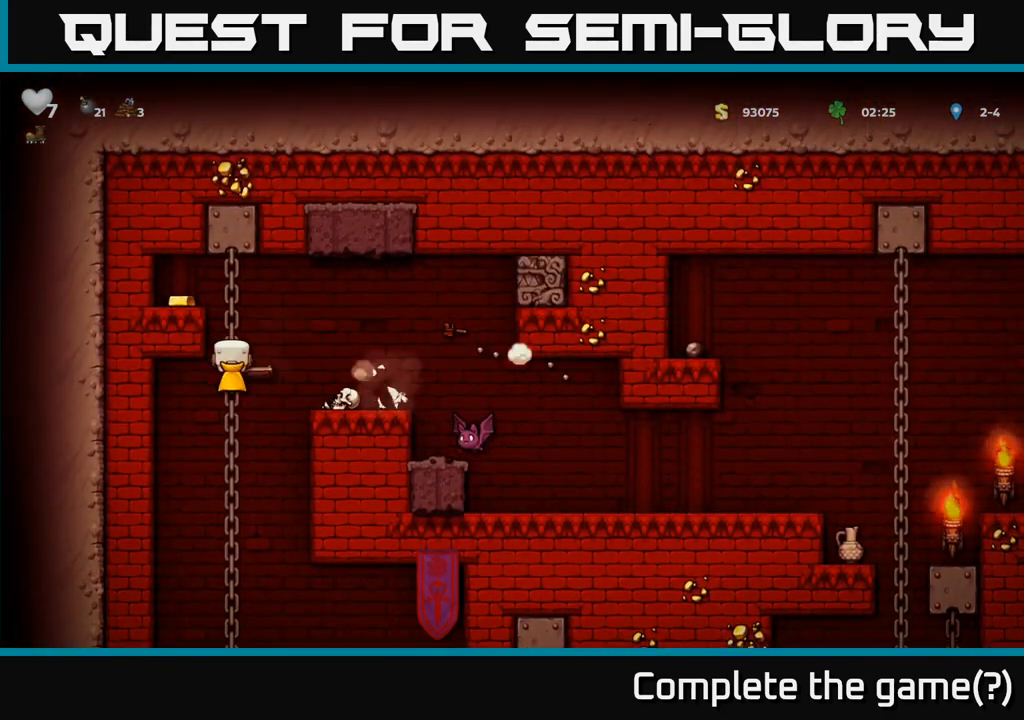
{"buttons": [], "left_stick": "right", "events": [[117, "left_stick", "center"], [317, "left_stick", "up"], [433, "left_stick", "right"]]}
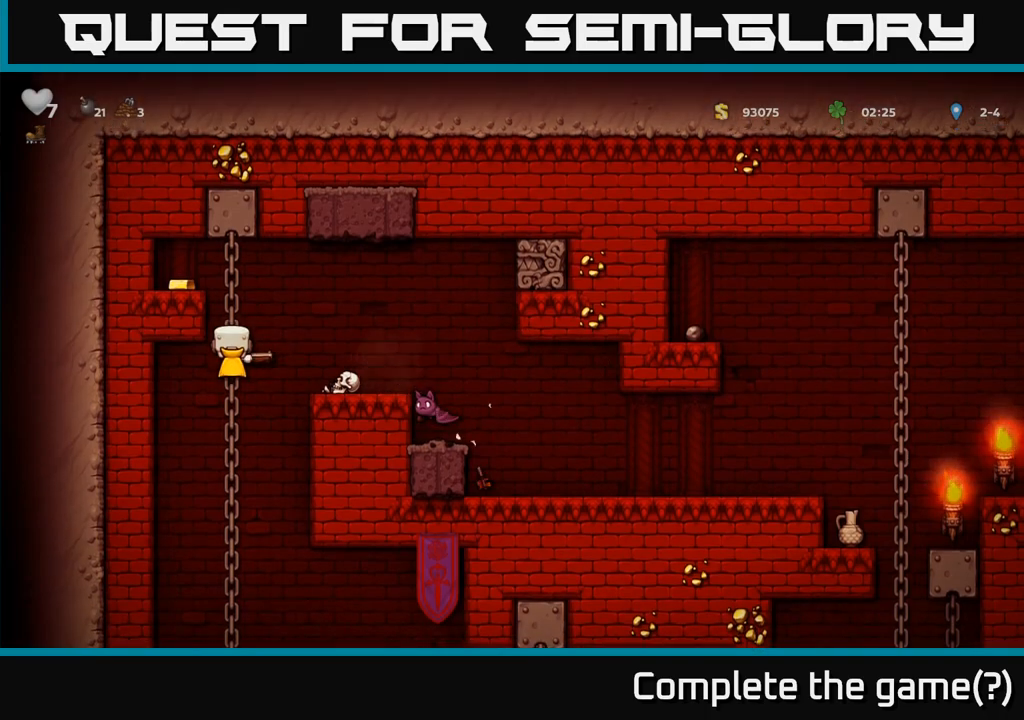
{"buttons": ["X"], "left_stick": "center", "events": [[150, "left_stick", "center"], [317, "left_stick", "down"], [433, "X", "down"], [433, "left_stick", "center"]]}
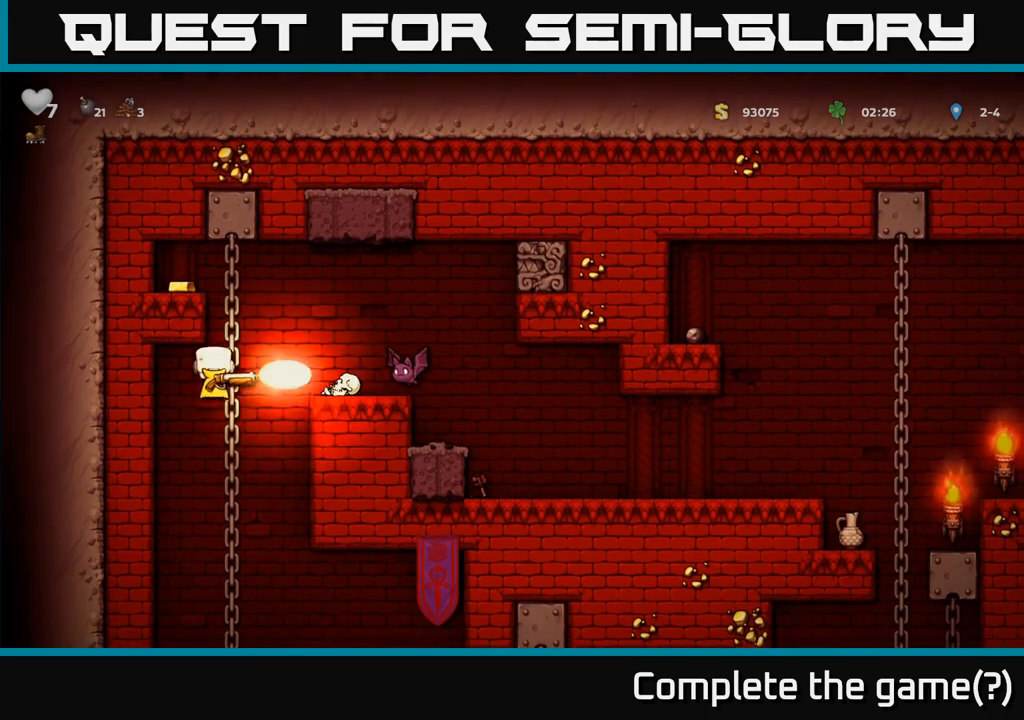
{"buttons": [], "left_stick": "up-right", "events": [[17, "X", "up"], [233, "left_stick", "up-right"], [317, "A", "down"], [500, "A", "up"]]}
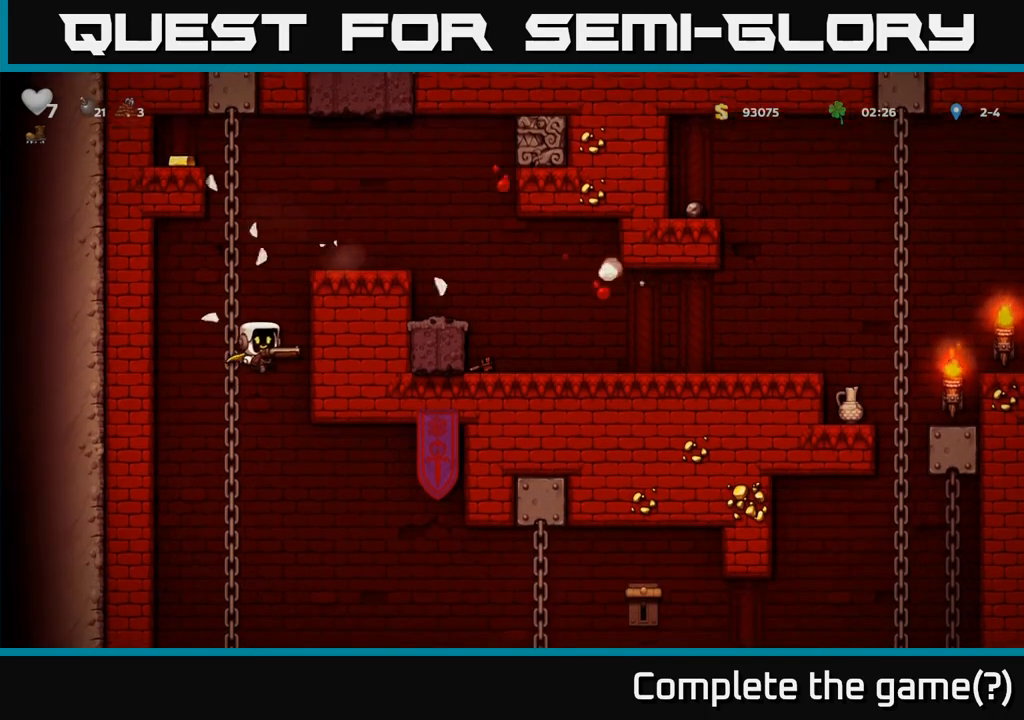
{"buttons": [], "left_stick": "up", "events": [[17, "left_stick", "up"], [250, "left_stick", "up-left"], [417, "left_stick", "up"]]}
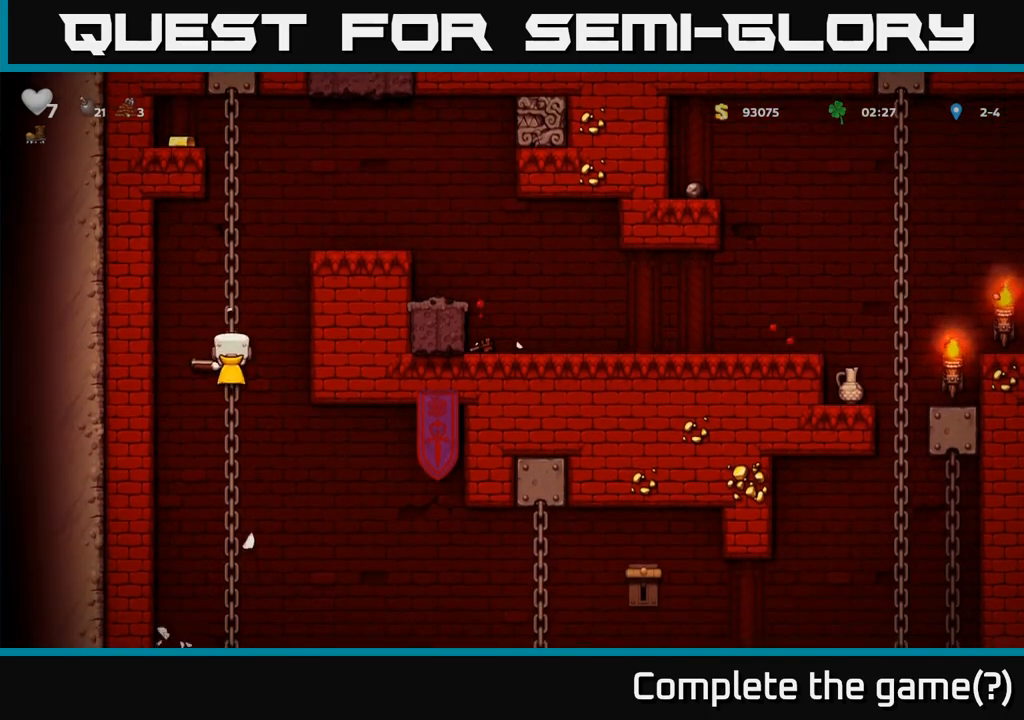
{"buttons": [], "left_stick": "up", "events": [[300, "A", "down"], [433, "A", "up"]]}
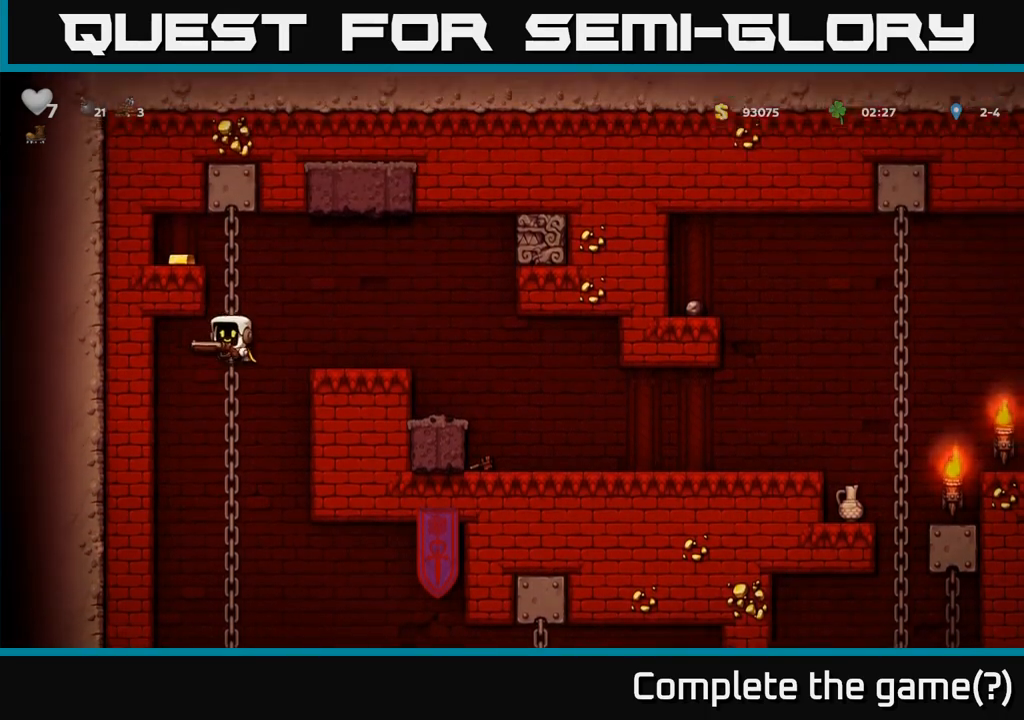
{"buttons": ["A"], "left_stick": "left", "events": [[300, "A", "down"], [383, "left_stick", "left"]]}
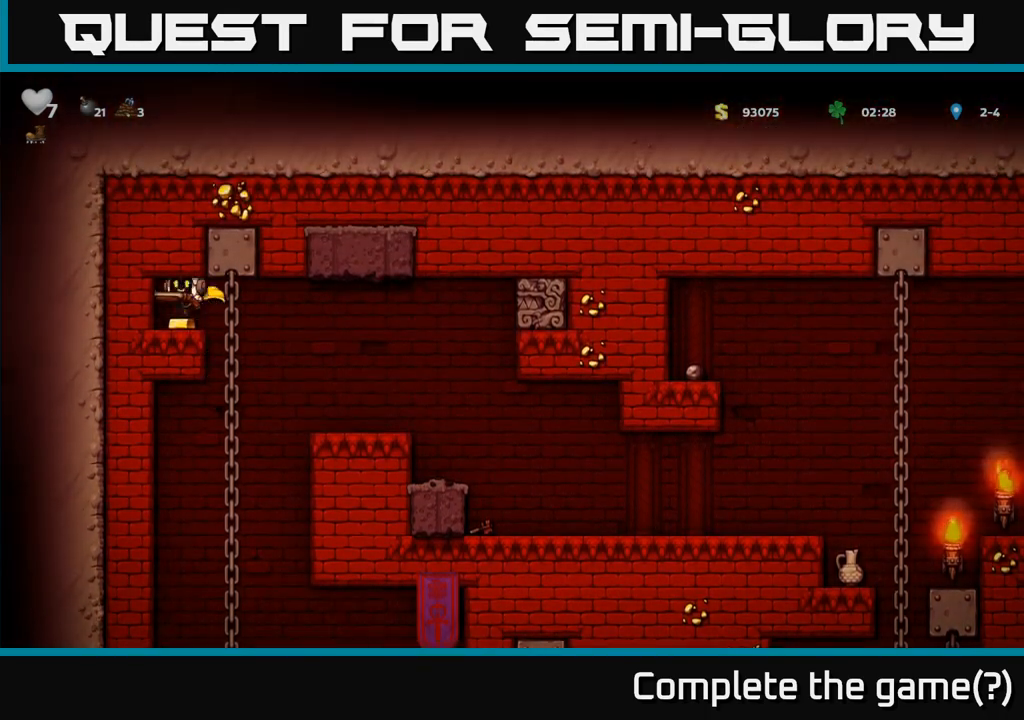
{"buttons": [], "left_stick": "right", "events": [[17, "A", "up"], [183, "left_stick", "right"]]}
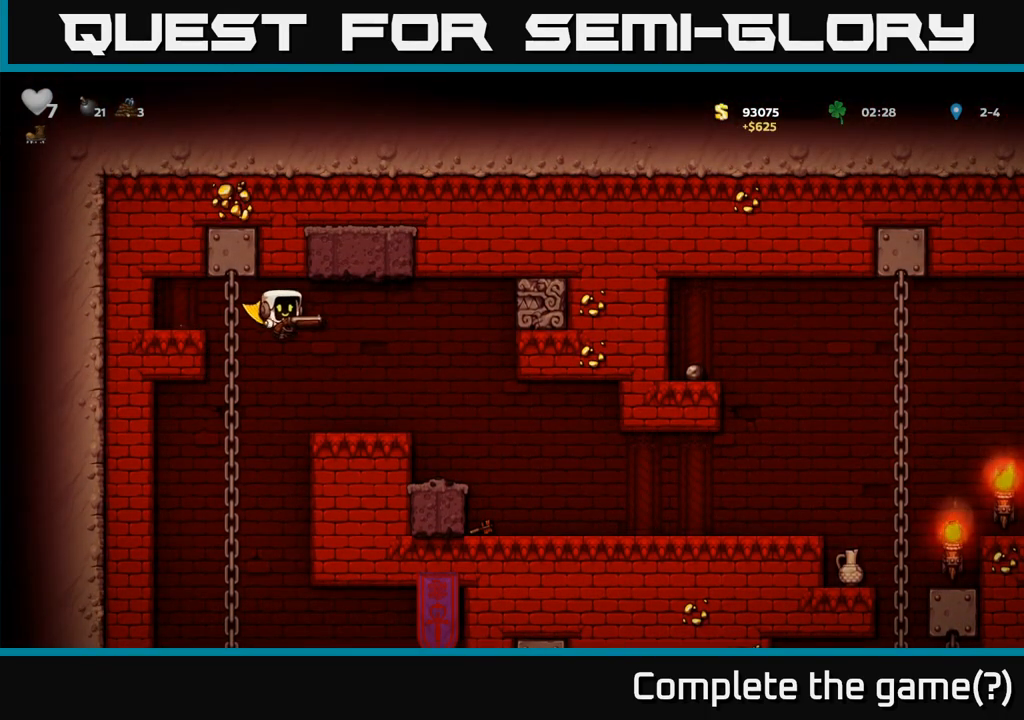
{"buttons": [], "left_stick": "right", "events": [[83, "left_stick", "left"], [200, "left_stick", "right"]]}
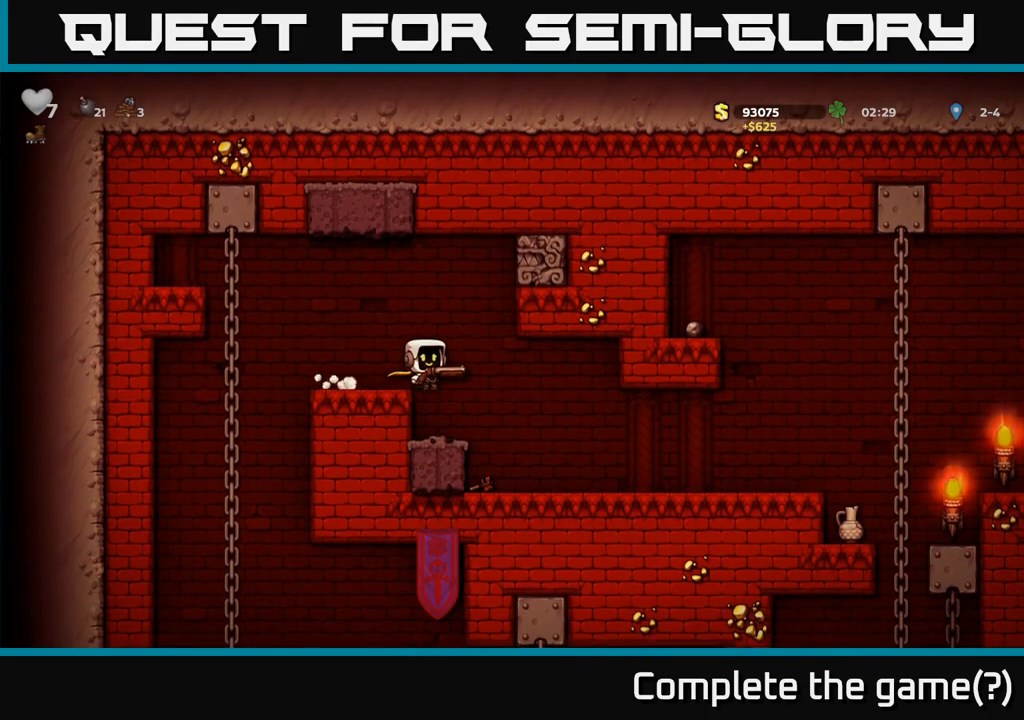
{"buttons": [], "left_stick": "center", "events": [[367, "left_stick", "center"]]}
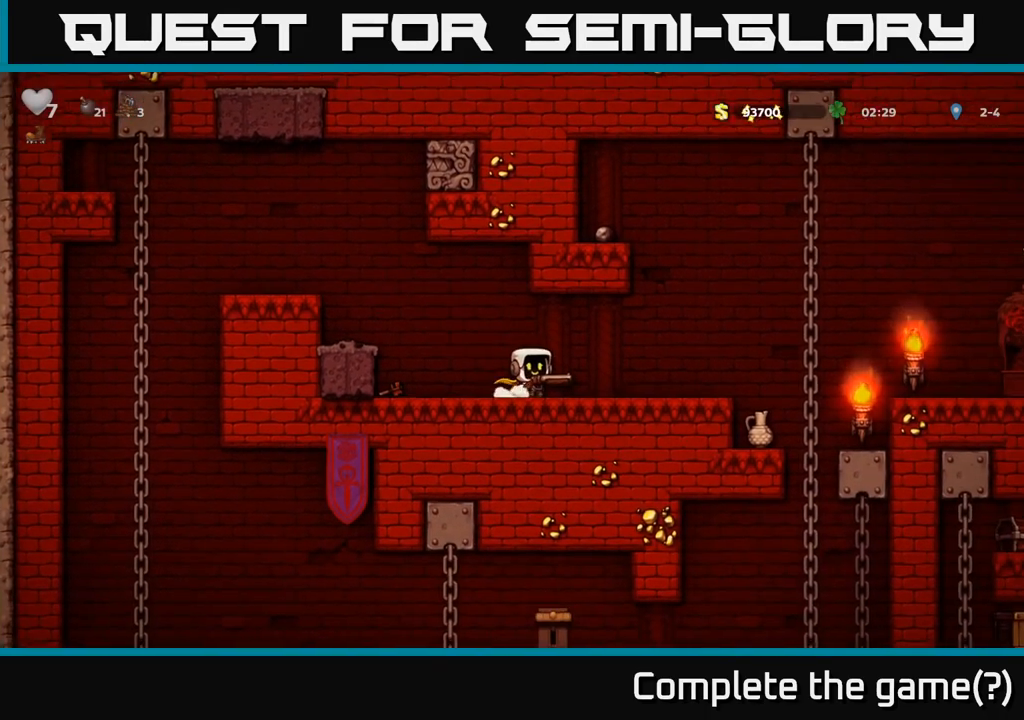
{"buttons": [], "left_stick": "center", "events": [[100, "left_stick", "right"], [317, "left_stick", "center"]]}
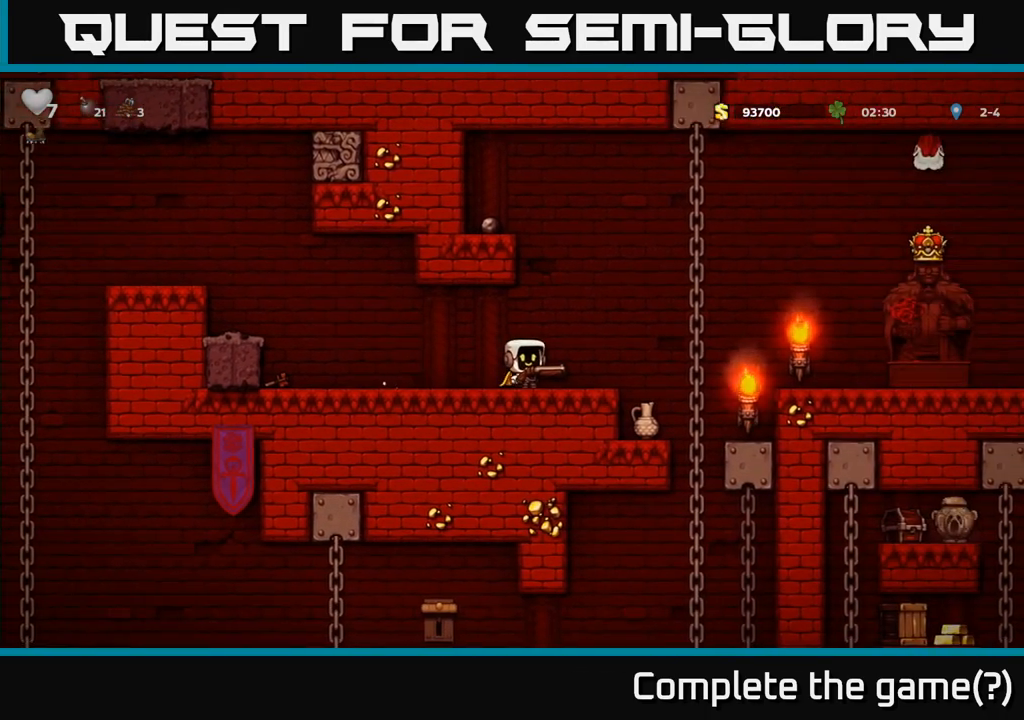
{"buttons": [], "left_stick": "center", "events": []}
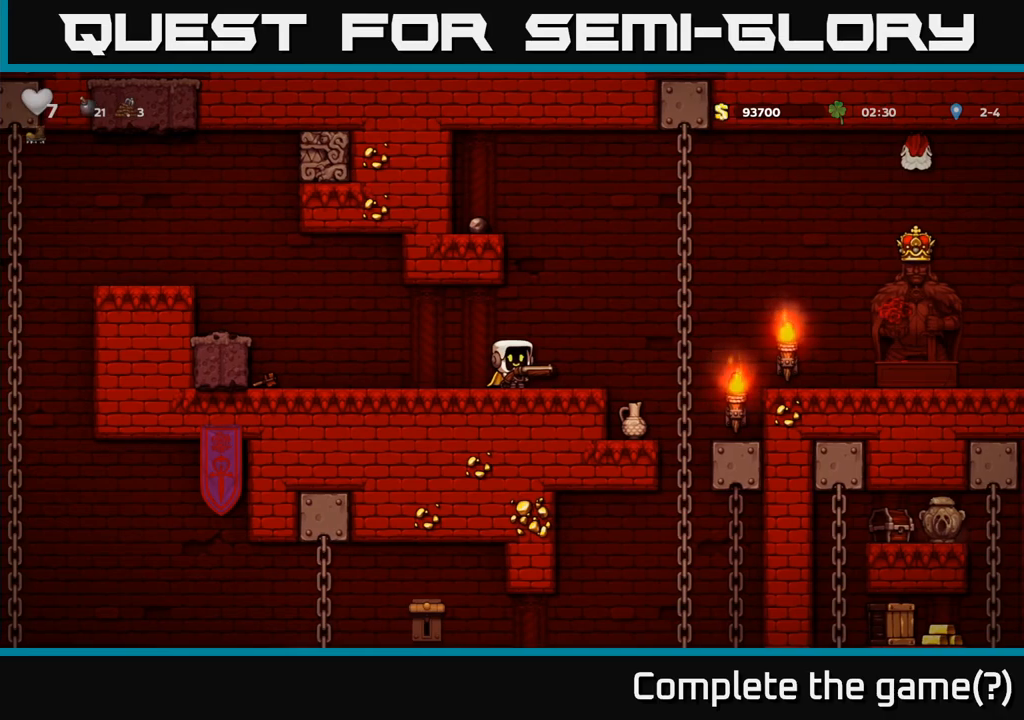
{"buttons": [], "left_stick": "right", "events": [[400, "left_stick", "right"]]}
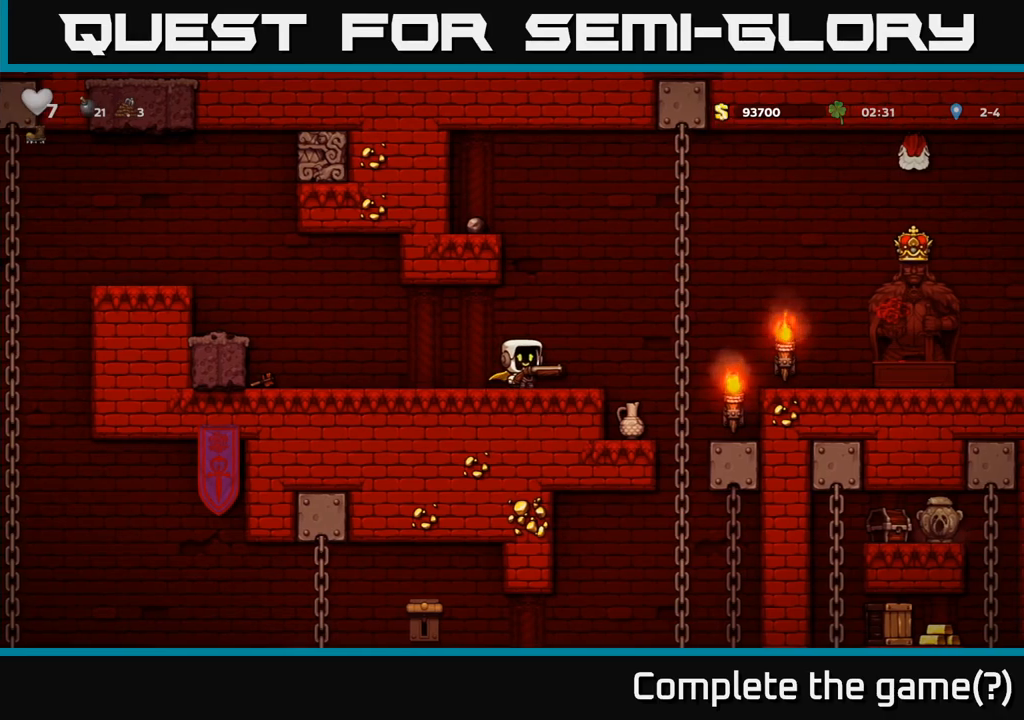
{"buttons": [], "left_stick": "up", "events": [[83, "A", "down"], [333, "A", "up"], [333, "left_stick", "up-left"], [433, "left_stick", "up"]]}
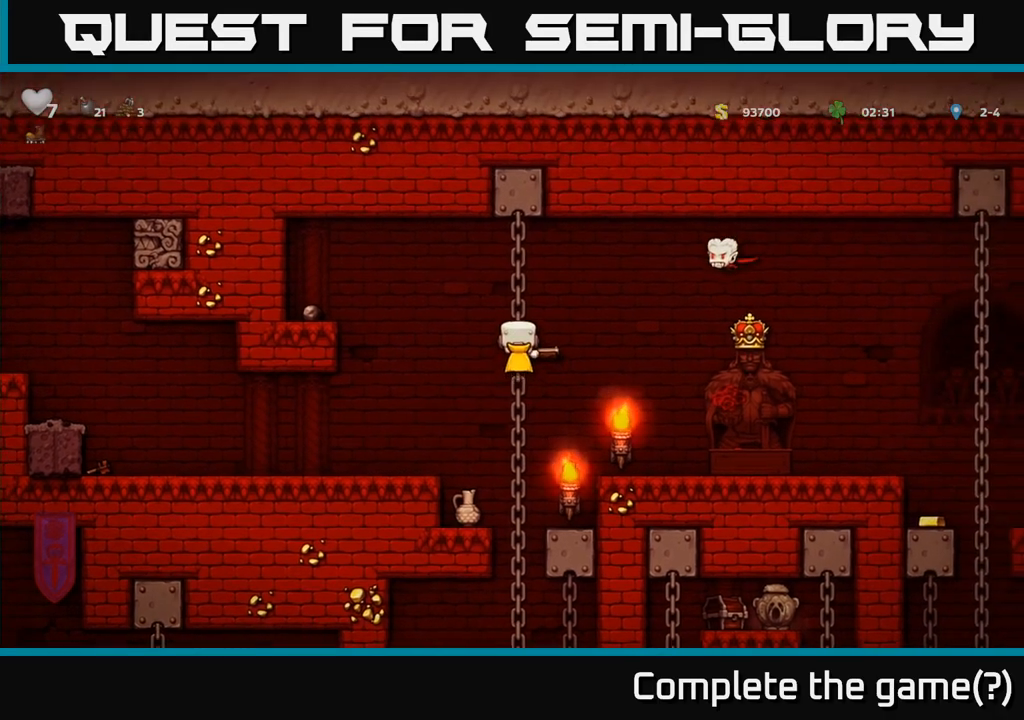
{"buttons": [], "left_stick": "left", "events": [[117, "left_stick", "down-left"], [283, "left_stick", "left"], [300, "A", "down"], [400, "A", "up"]]}
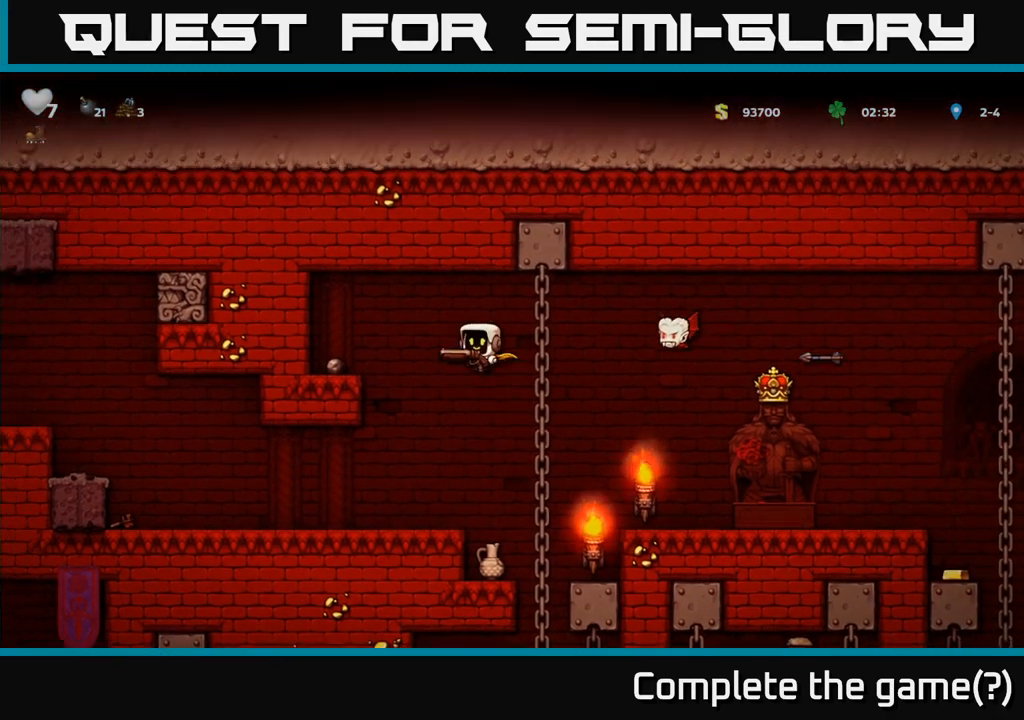
{"buttons": [], "left_stick": "down", "events": [[217, "left_stick", "down-left"], [350, "left_stick", "down"]]}
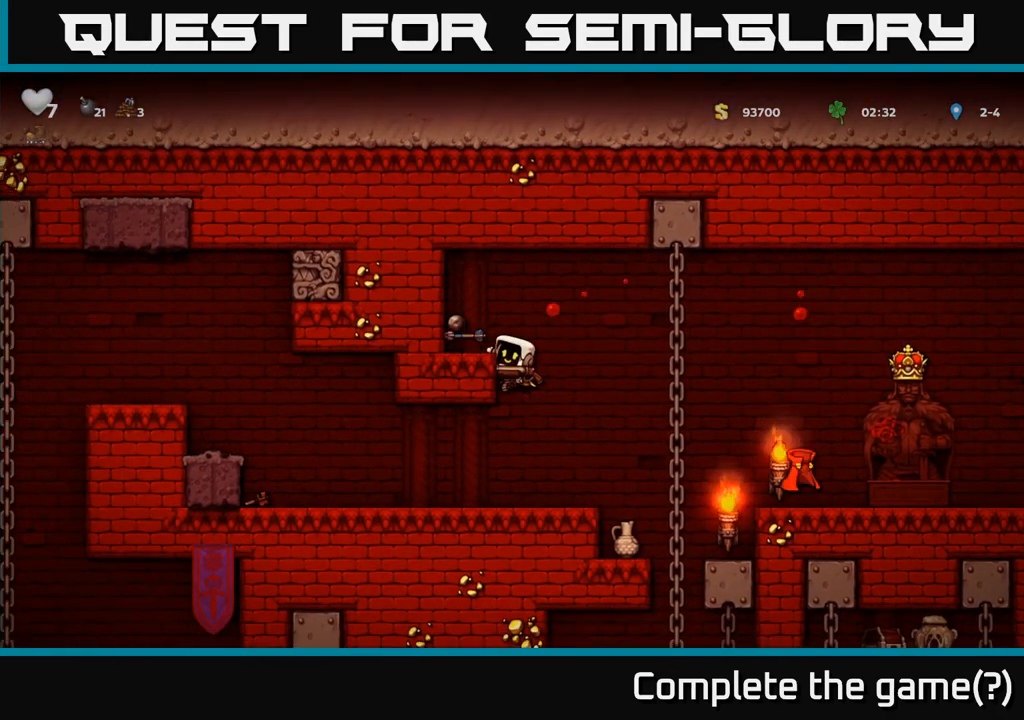
{"buttons": [], "left_stick": "center", "events": [[350, "left_stick", "center"]]}
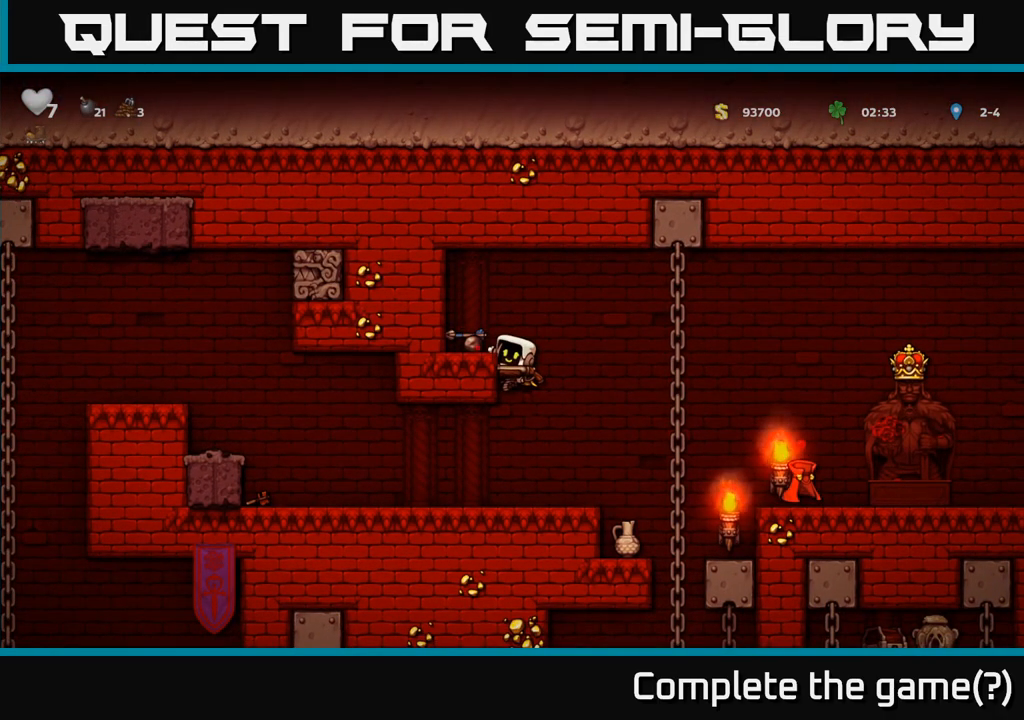
{"buttons": [], "left_stick": "center", "events": []}
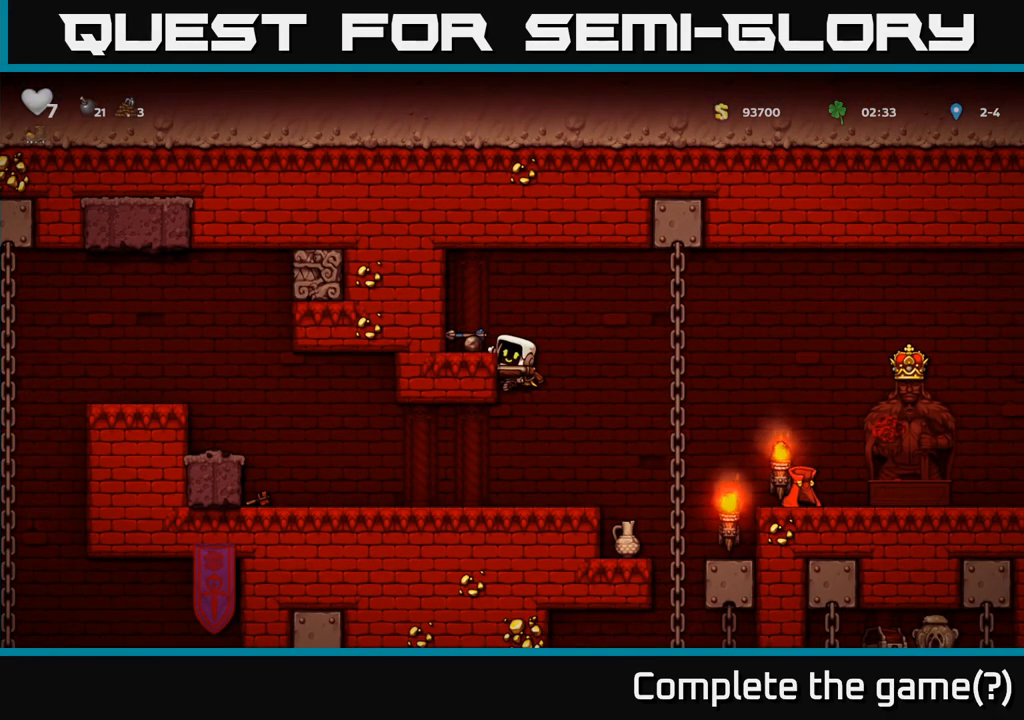
{"buttons": [], "left_stick": "center", "events": []}
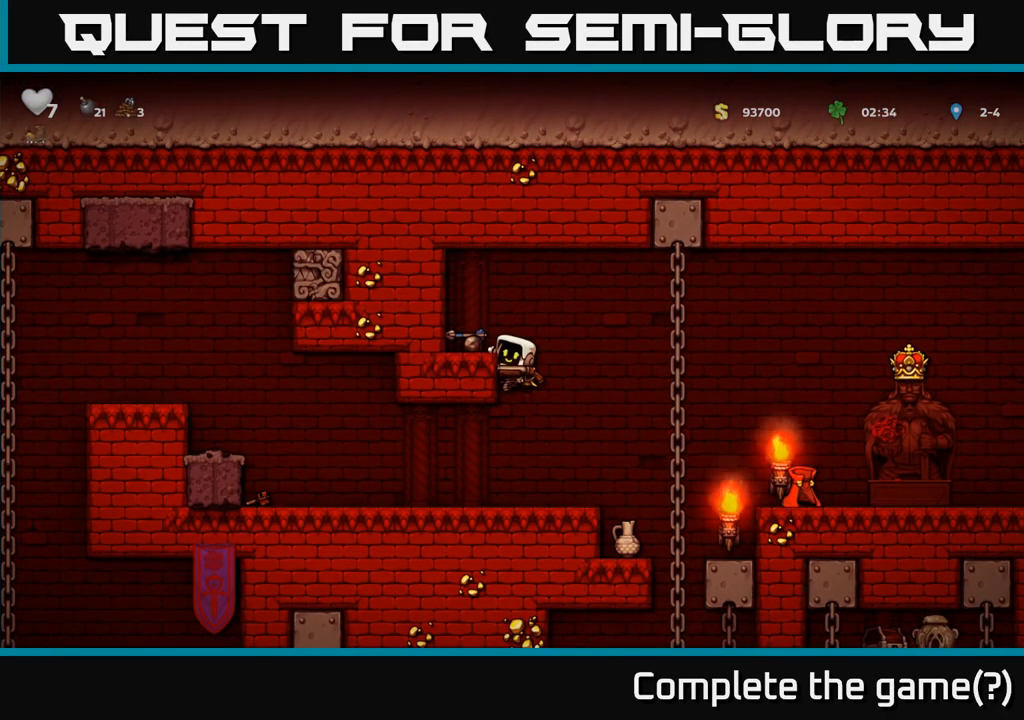
{"buttons": [], "left_stick": "center", "events": []}
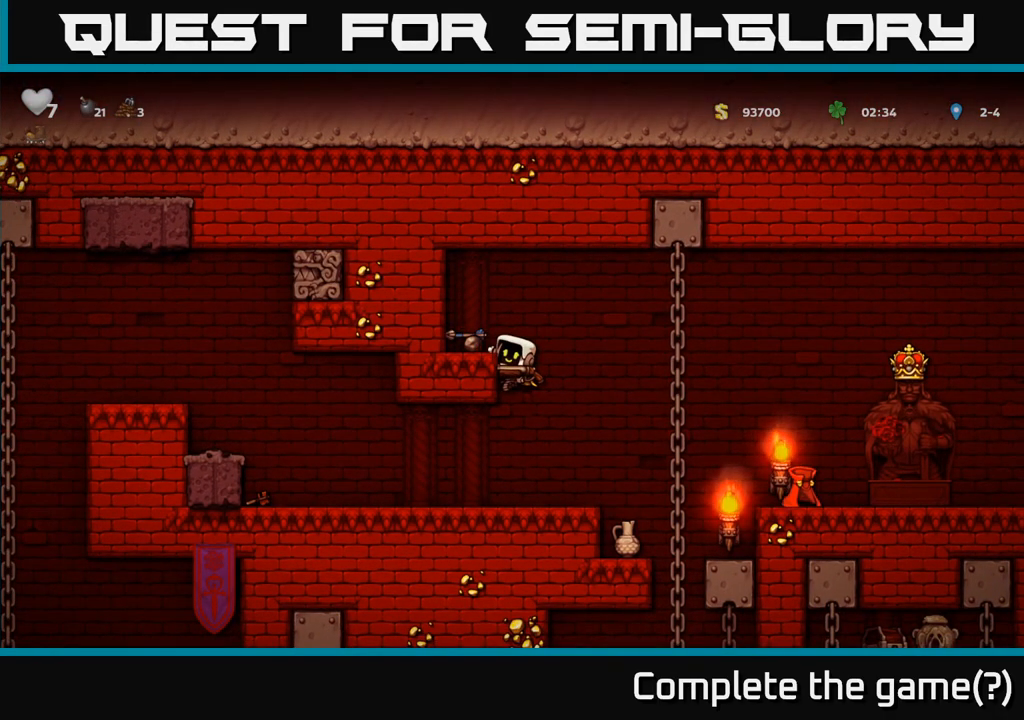
{"buttons": [], "left_stick": "center", "events": []}
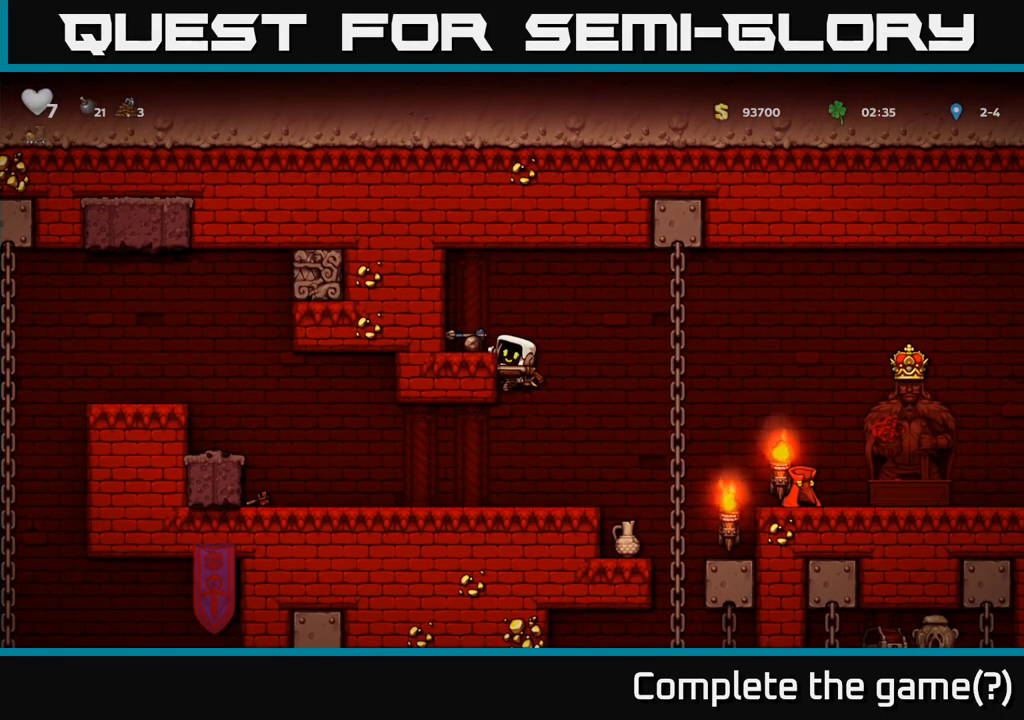
{"buttons": [], "left_stick": "center", "events": []}
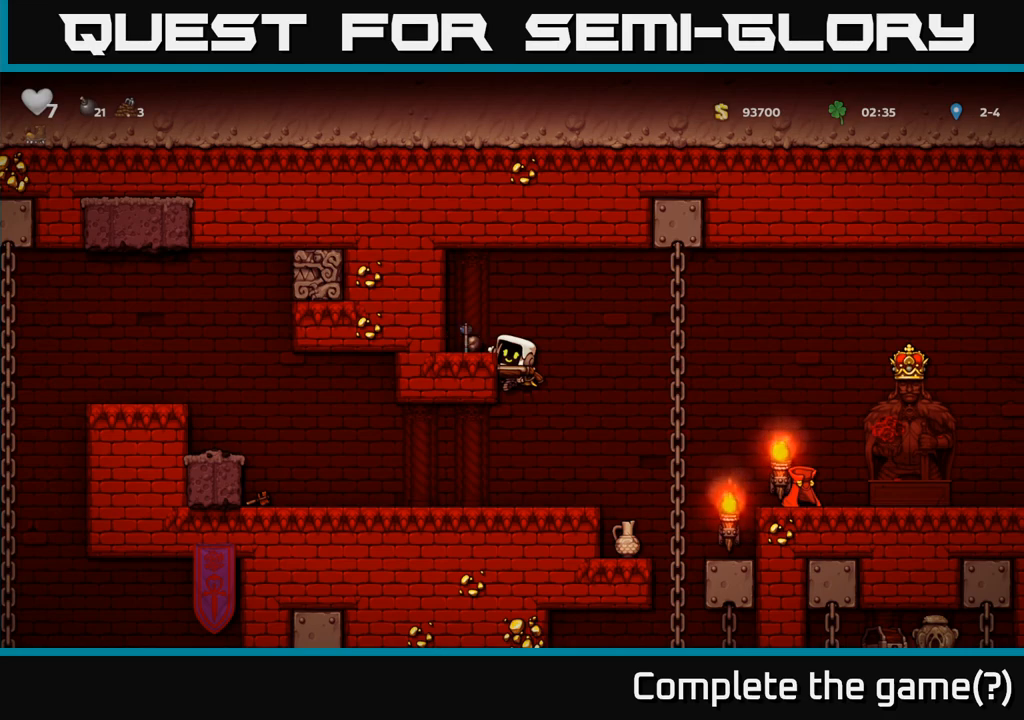
{"buttons": [], "left_stick": "center", "events": []}
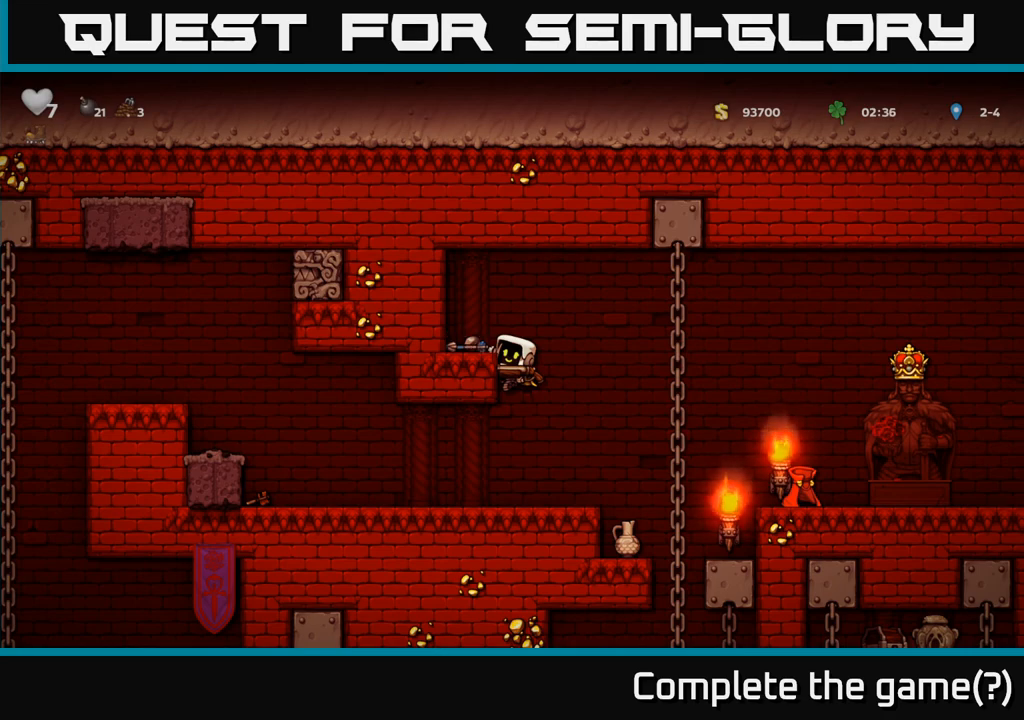
{"buttons": [], "left_stick": "center", "events": []}
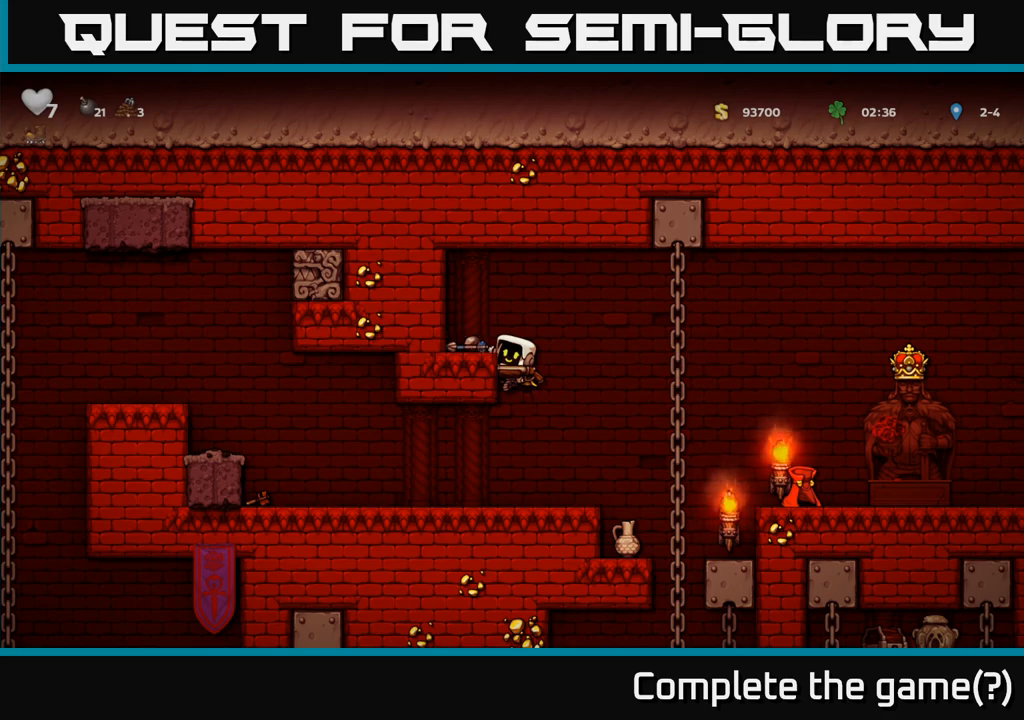
{"buttons": [], "left_stick": "center", "events": []}
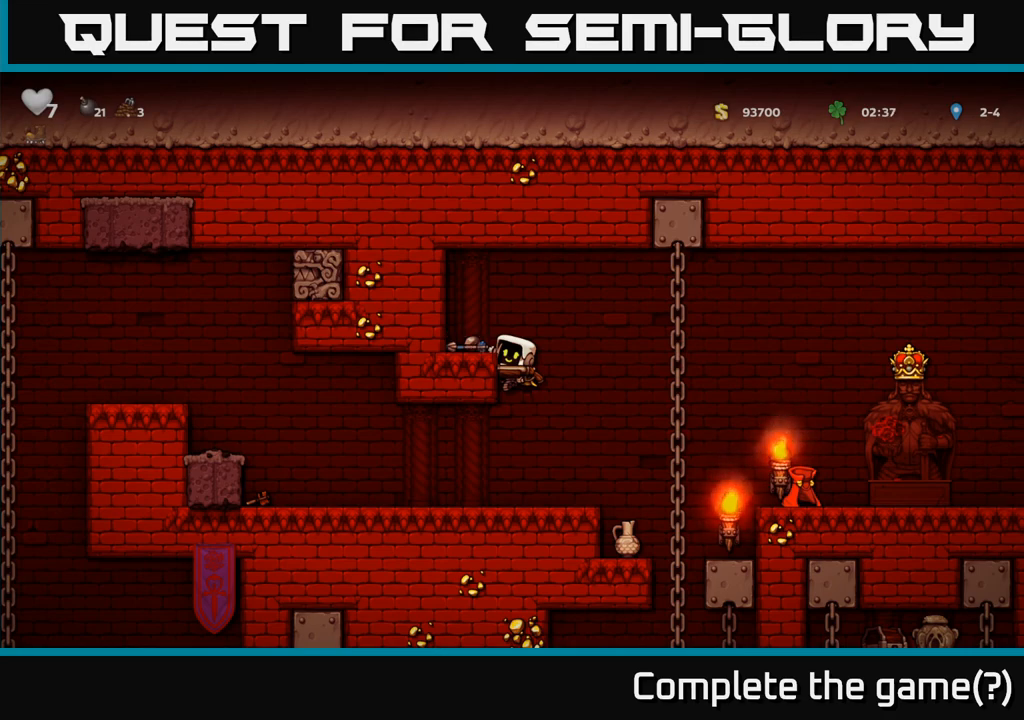
{"buttons": ["A"], "left_stick": "down", "events": [[500, "A", "down"], [500, "left_stick", "down"]]}
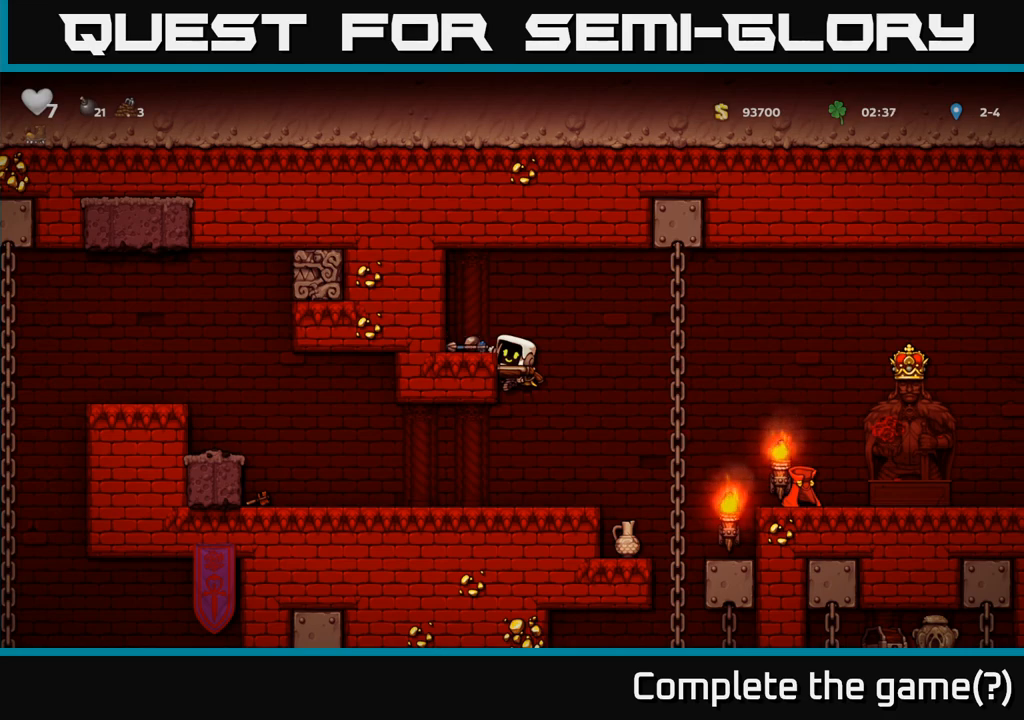
{"buttons": [], "left_stick": "down-right", "events": [[117, "A", "up"], [417, "left_stick", "down-right"]]}
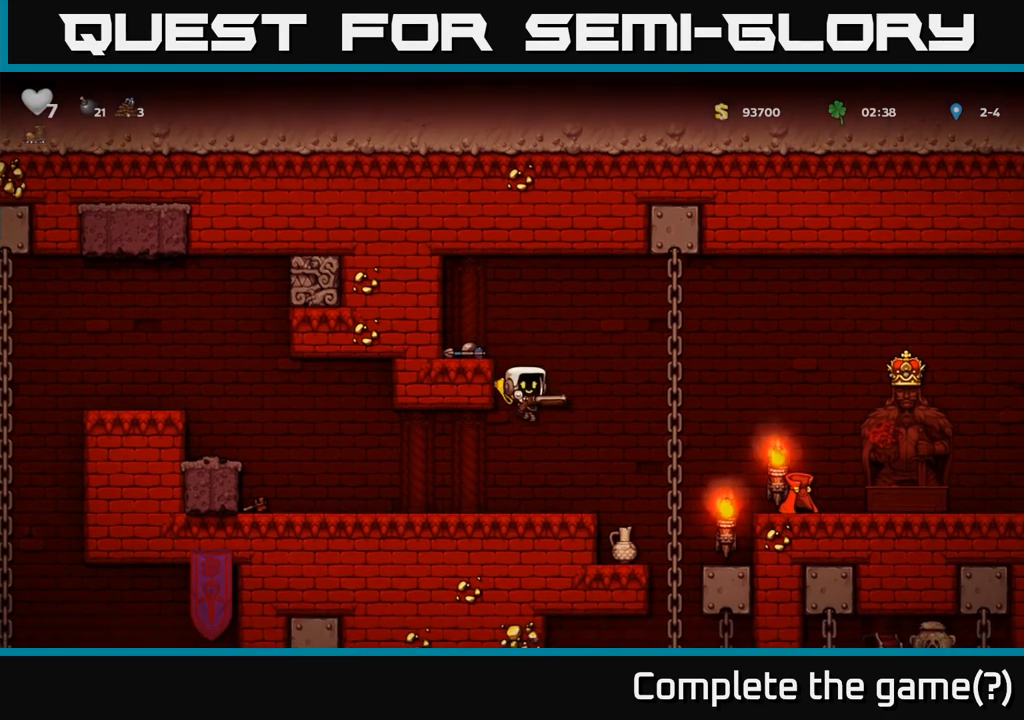
{"buttons": [], "left_stick": "down", "events": [[50, "left_stick", "down"], [300, "left_stick", "down-left"], [400, "left_stick", "down"]]}
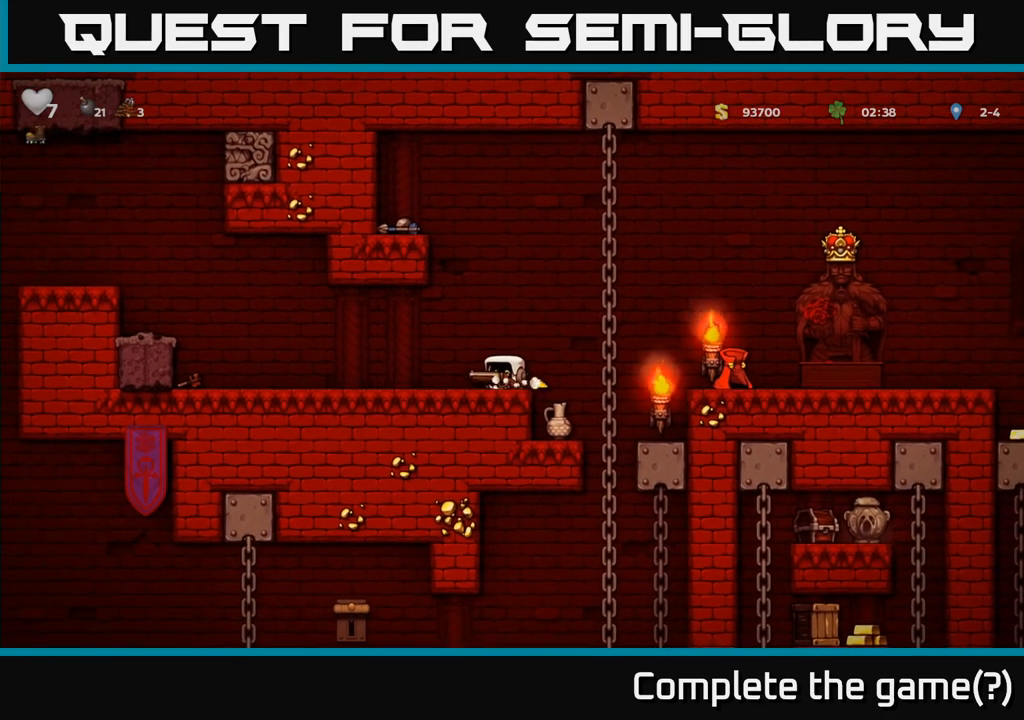
{"buttons": [], "left_stick": "right", "events": [[17, "X", "down"], [100, "X", "up"], [200, "left_stick", "right"], [233, "A", "down"], [383, "A", "up"]]}